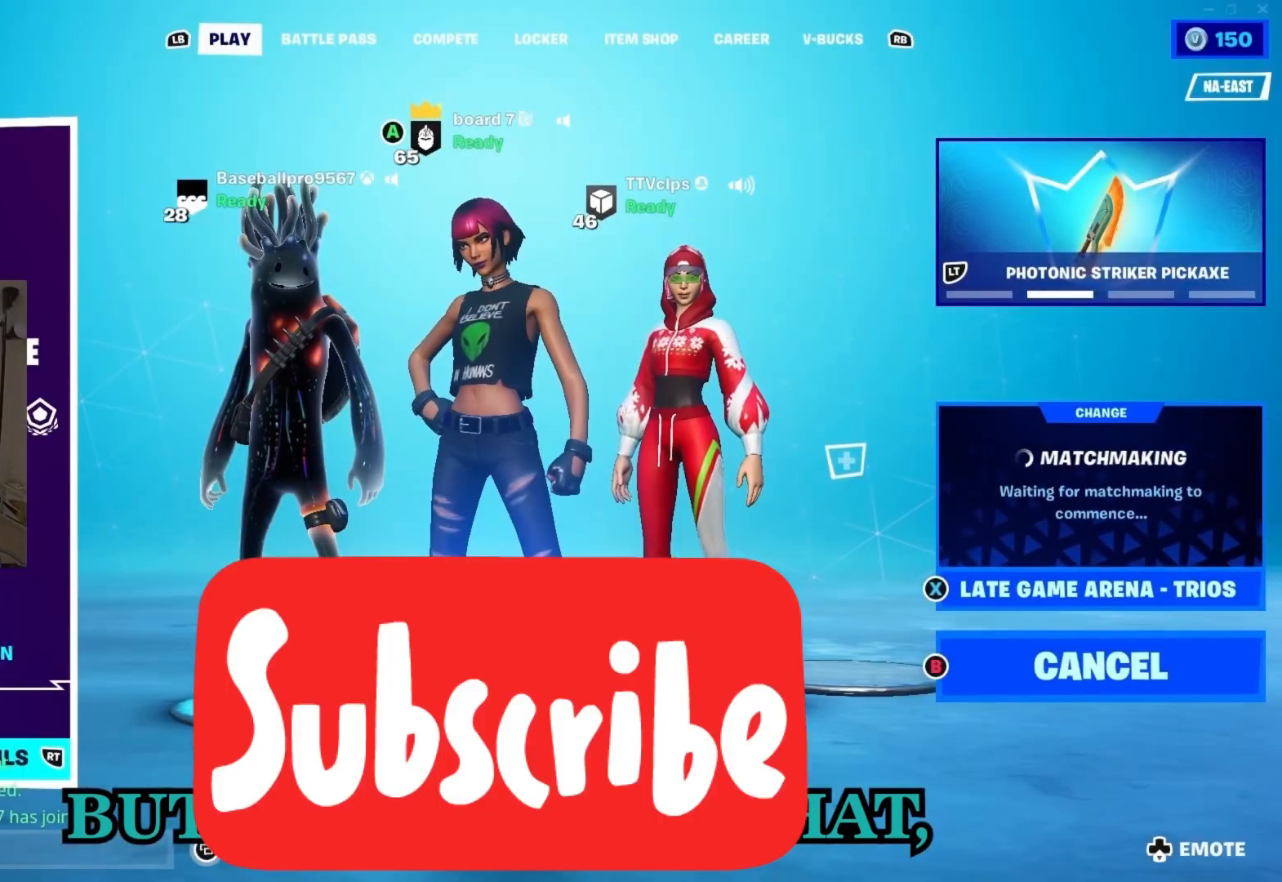
Gameplay with a controller (Xbox layout); each line is a JSON object with the inputs held at the frame after it. "events" lists button and stick changes between this image and that frame as [ms after this image, input, new state], when the widget could be followed in between. Not read: L2 R2.
{"buttons": [], "left_stick": "right", "right_stick": "center", "events": [[483, "left_stick", "right"]]}
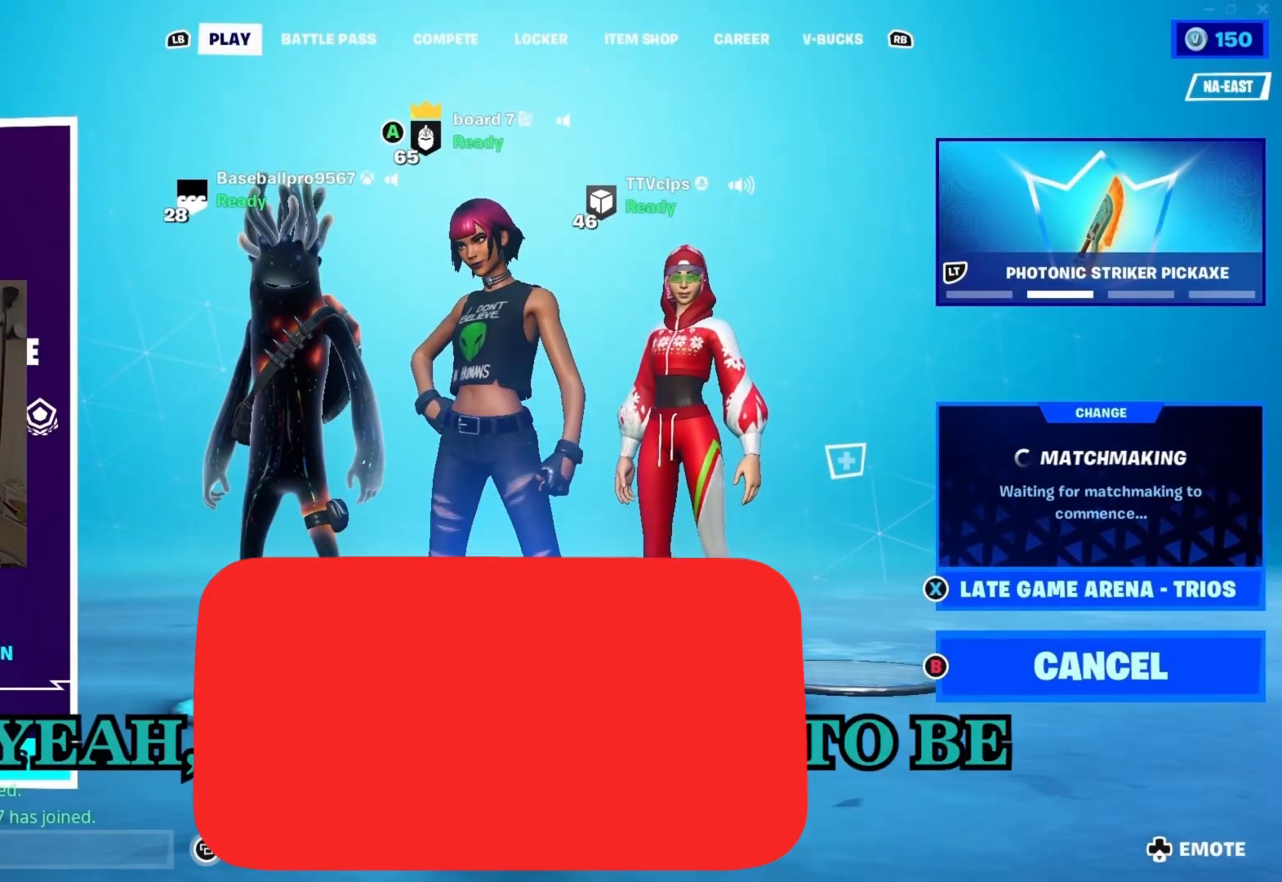
{"buttons": [], "left_stick": "left", "right_stick": "center", "events": [[83, "left_stick", "center"], [250, "left_stick", "right"], [333, "left_stick", "center"], [483, "left_stick", "left"]]}
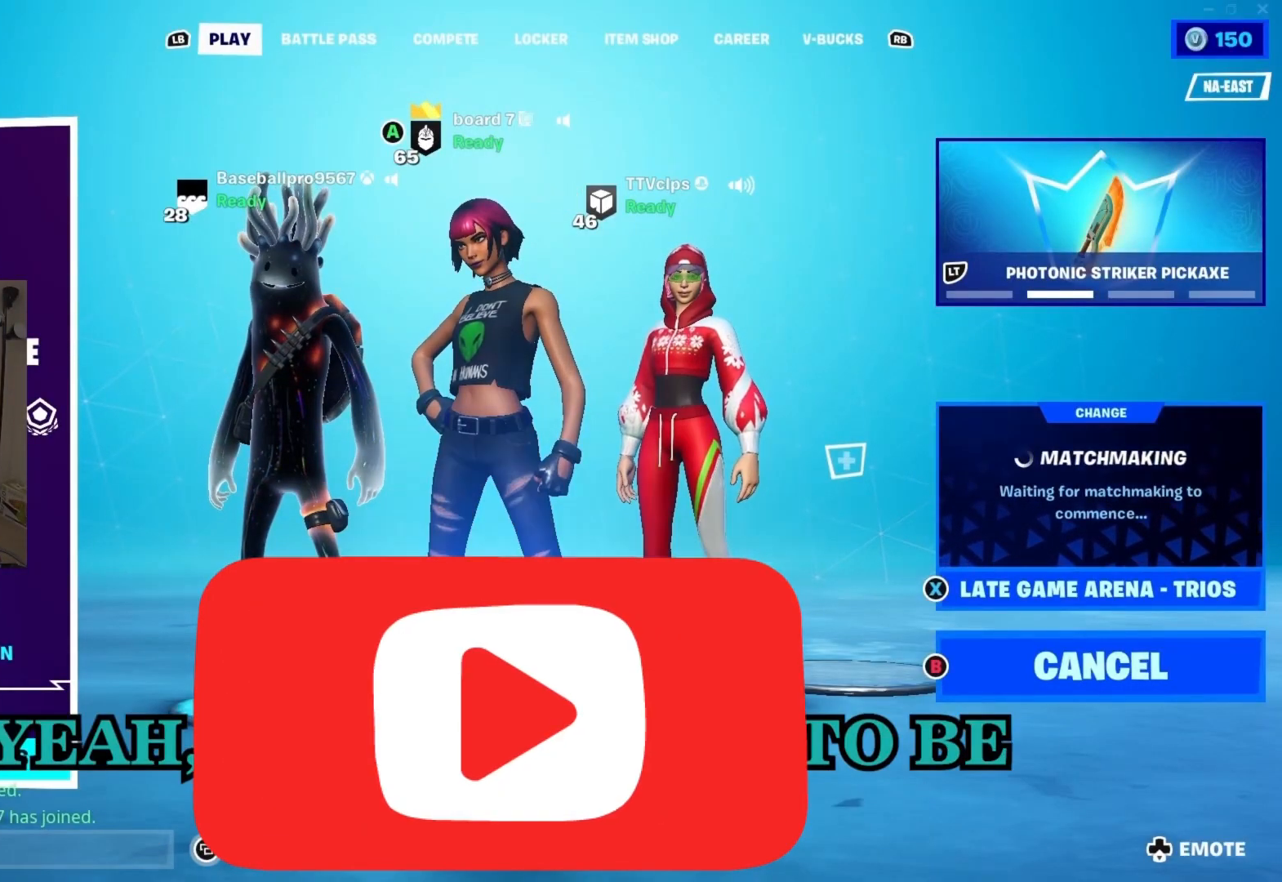
{"buttons": [], "left_stick": "right", "right_stick": "center", "events": [[50, "left_stick", "center"], [467, "left_stick", "right"]]}
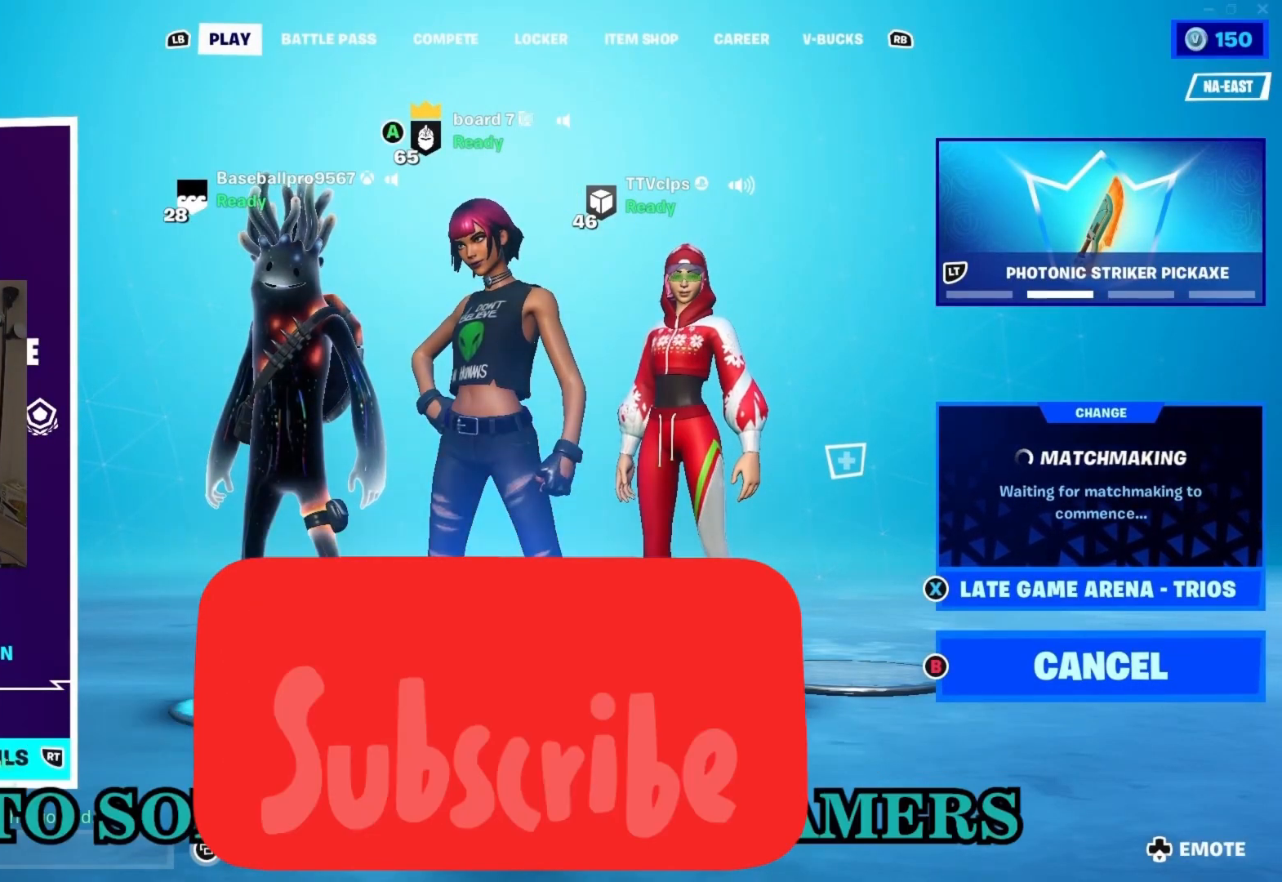
{"buttons": [], "left_stick": "center", "right_stick": "center", "events": [[33, "left_stick", "center"]]}
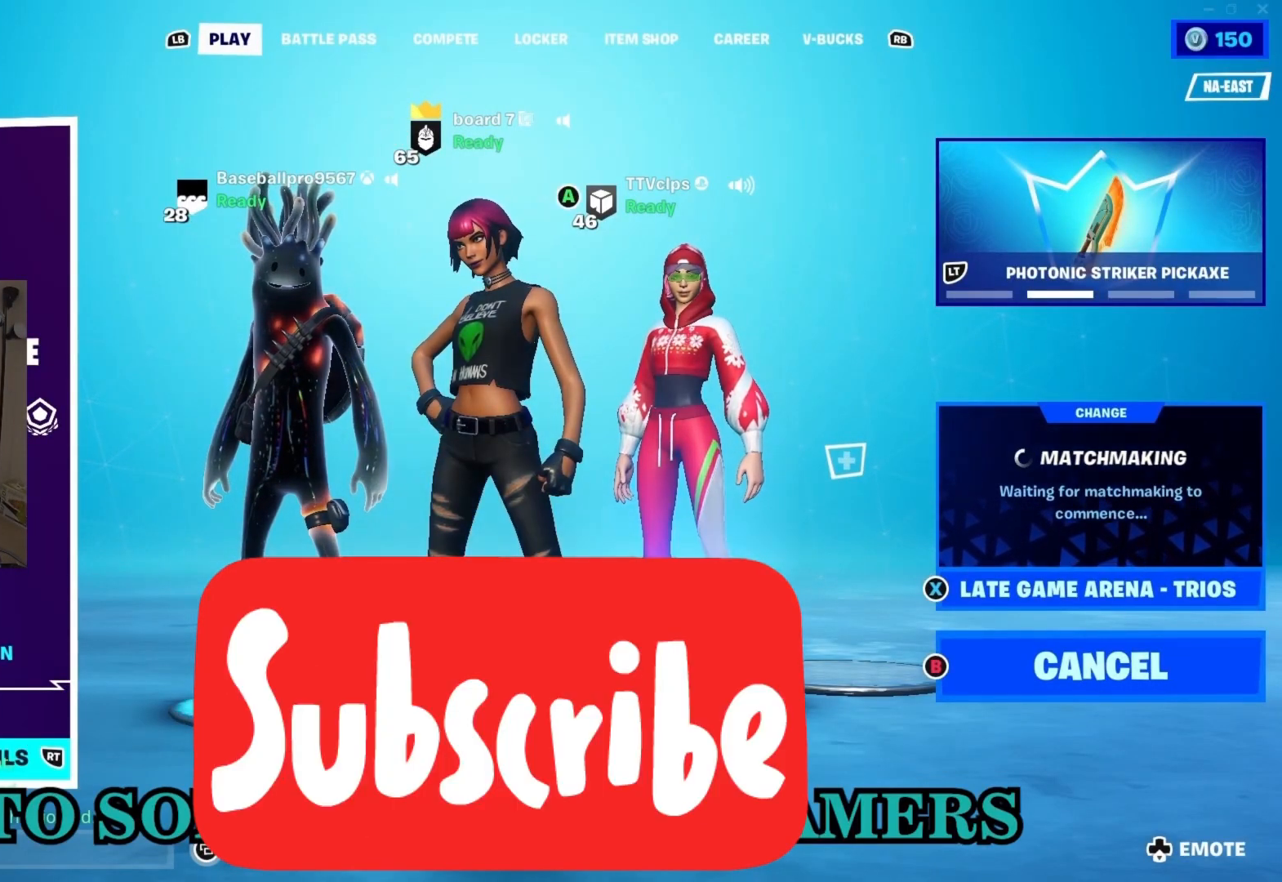
{"buttons": [], "left_stick": "center", "right_stick": "center", "events": []}
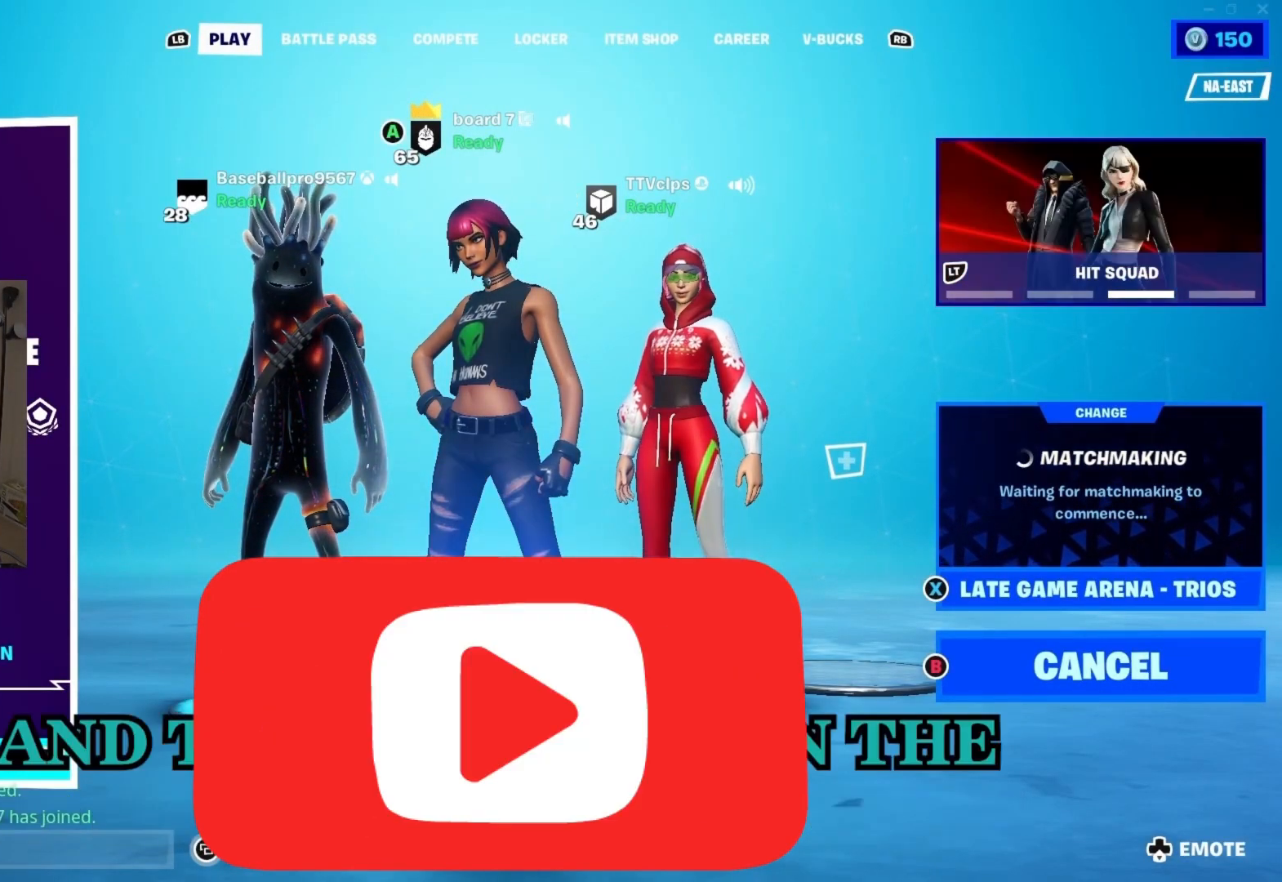
{"buttons": [], "left_stick": "center", "right_stick": "center", "events": []}
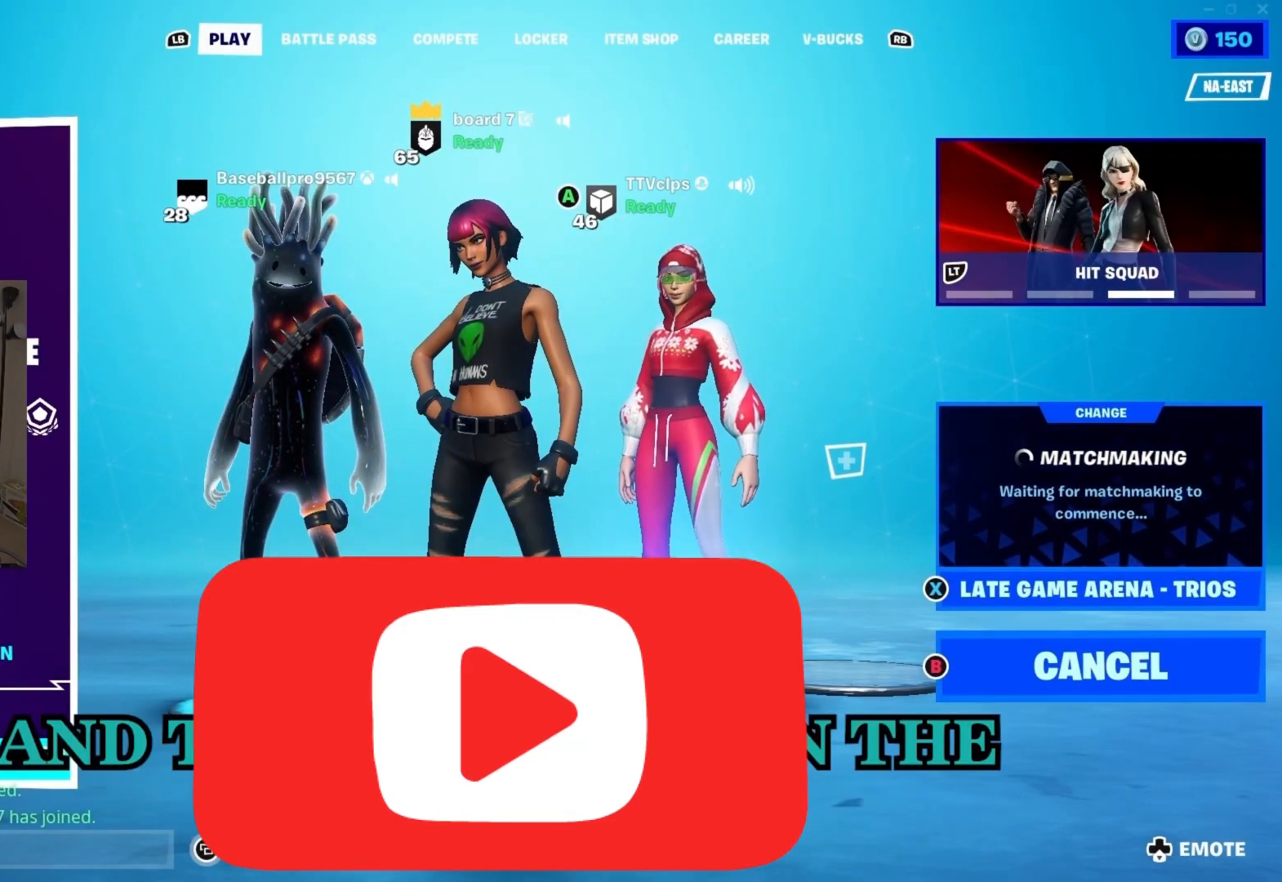
{"buttons": [], "left_stick": "center", "right_stick": "center", "events": []}
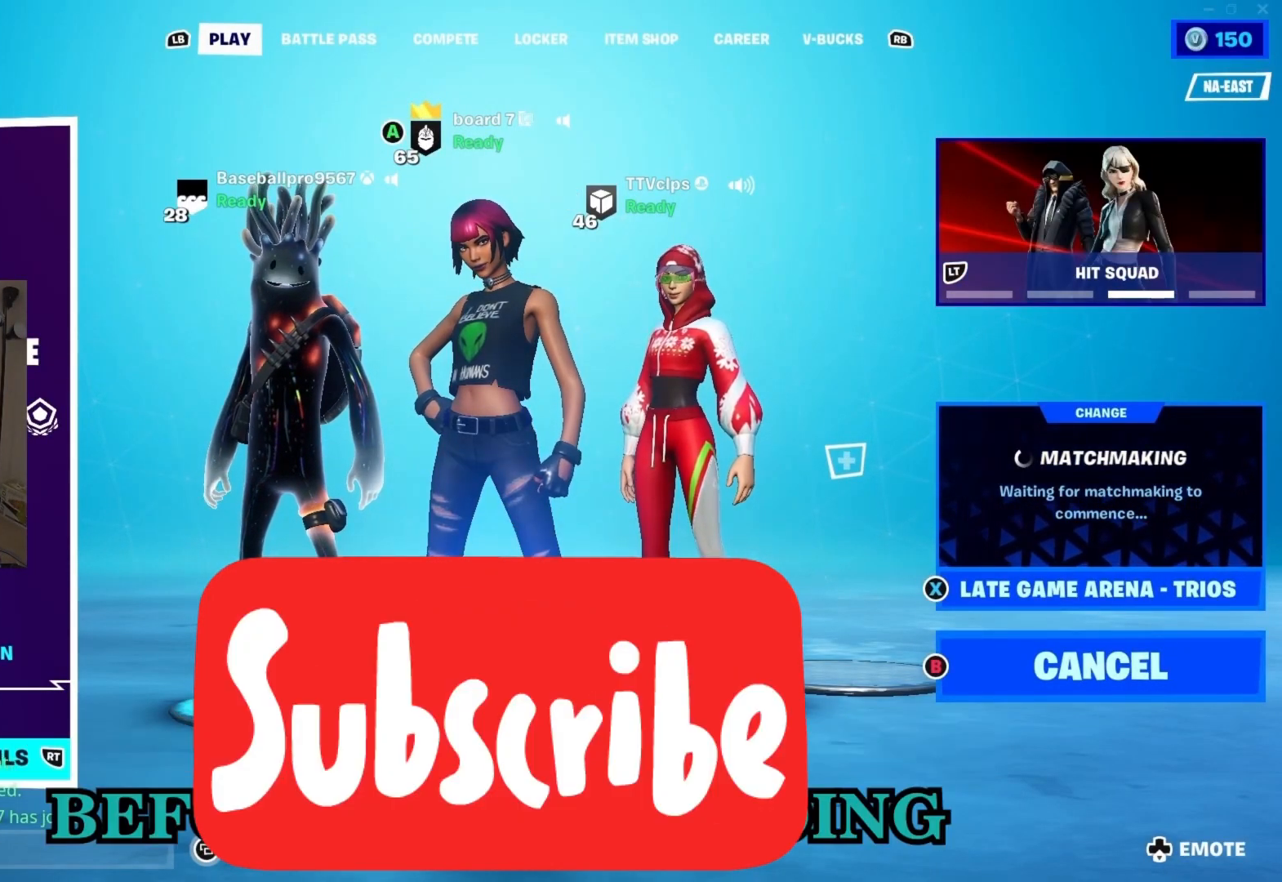
{"buttons": [], "left_stick": "center", "right_stick": "center", "events": [[200, "START", "down"], [233, "START", "up"]]}
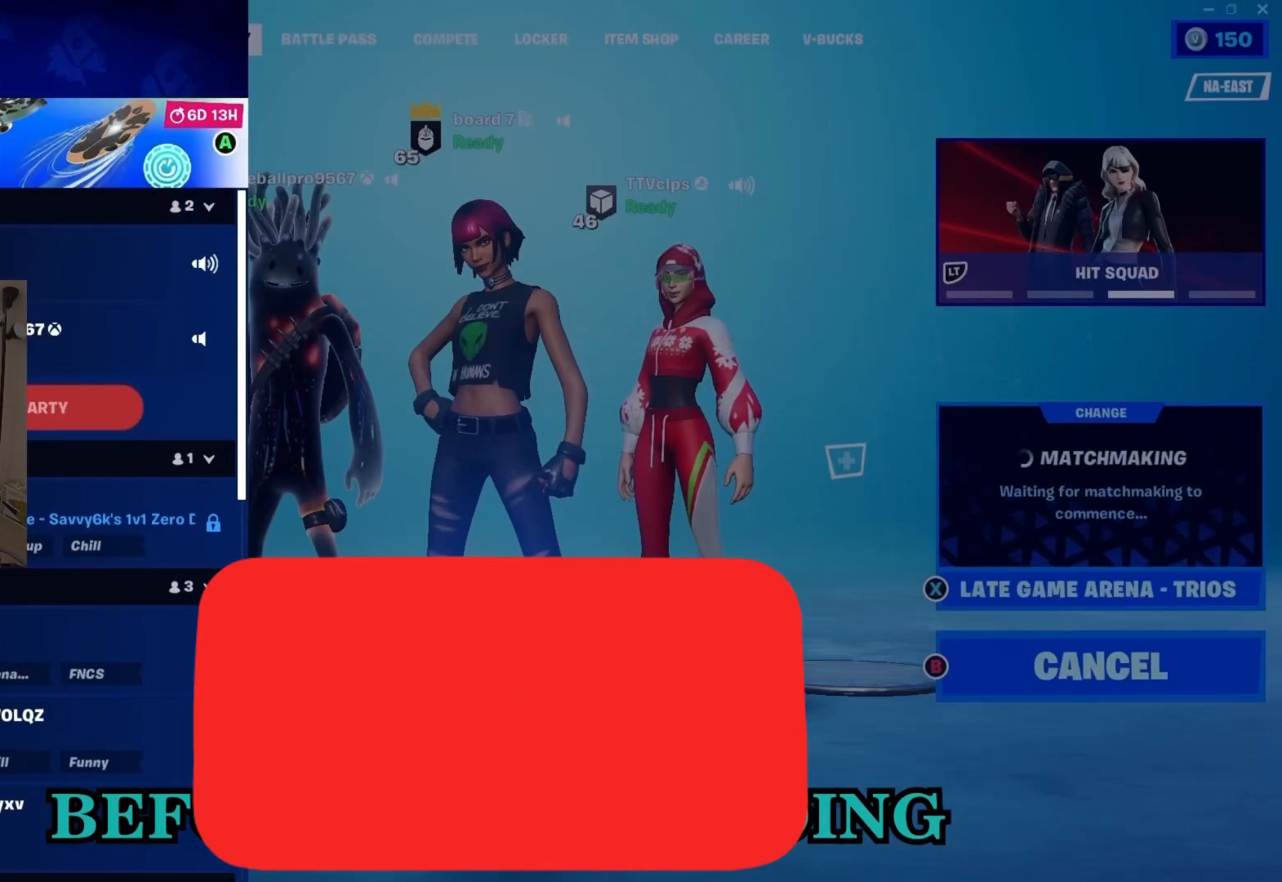
{"buttons": [], "left_stick": "center", "right_stick": "center", "events": [[317, "DPAD_LEFT", "down"], [383, "DPAD_LEFT", "up"]]}
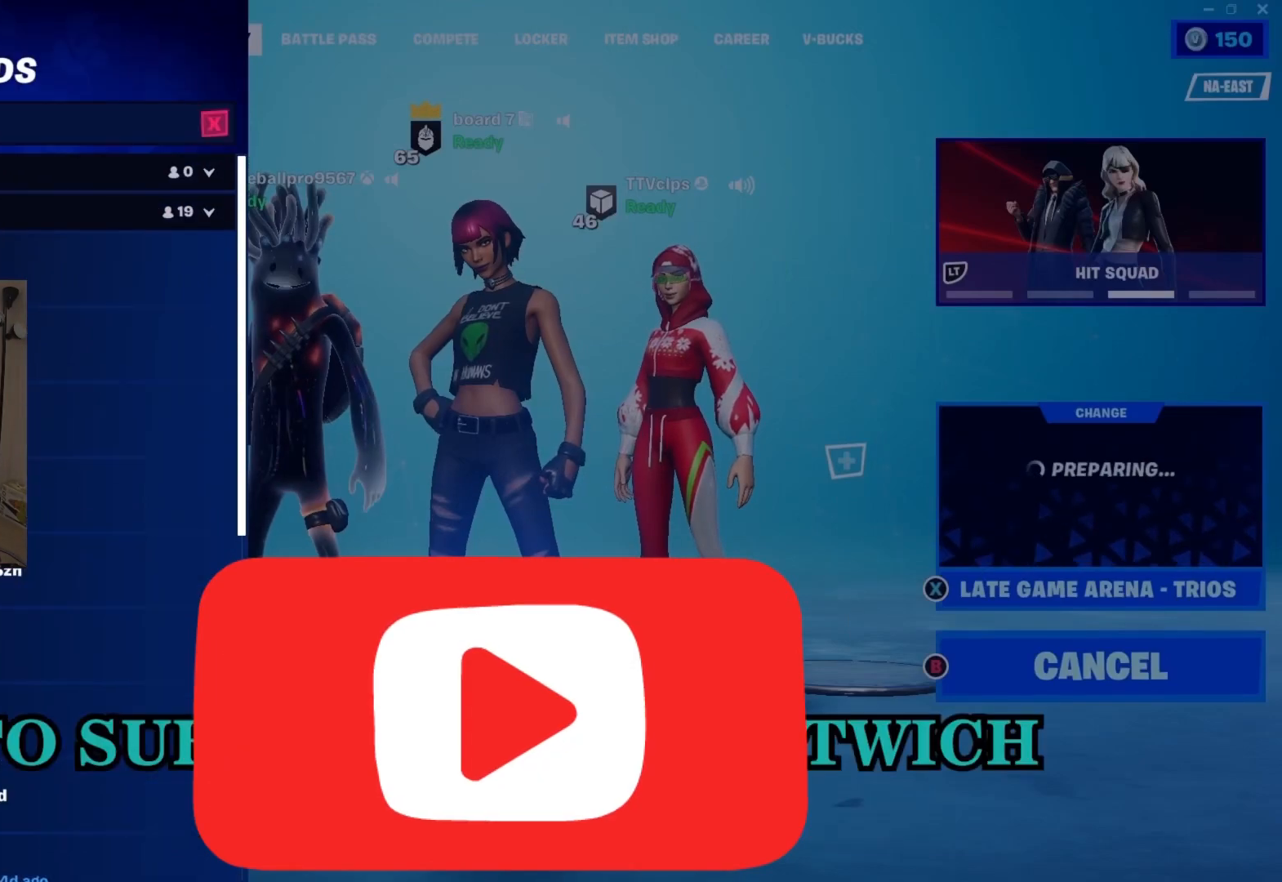
{"buttons": [], "left_stick": "center", "right_stick": "center", "events": [[100, "DPAD_DOWN", "down"], [217, "DPAD_DOWN", "up"]]}
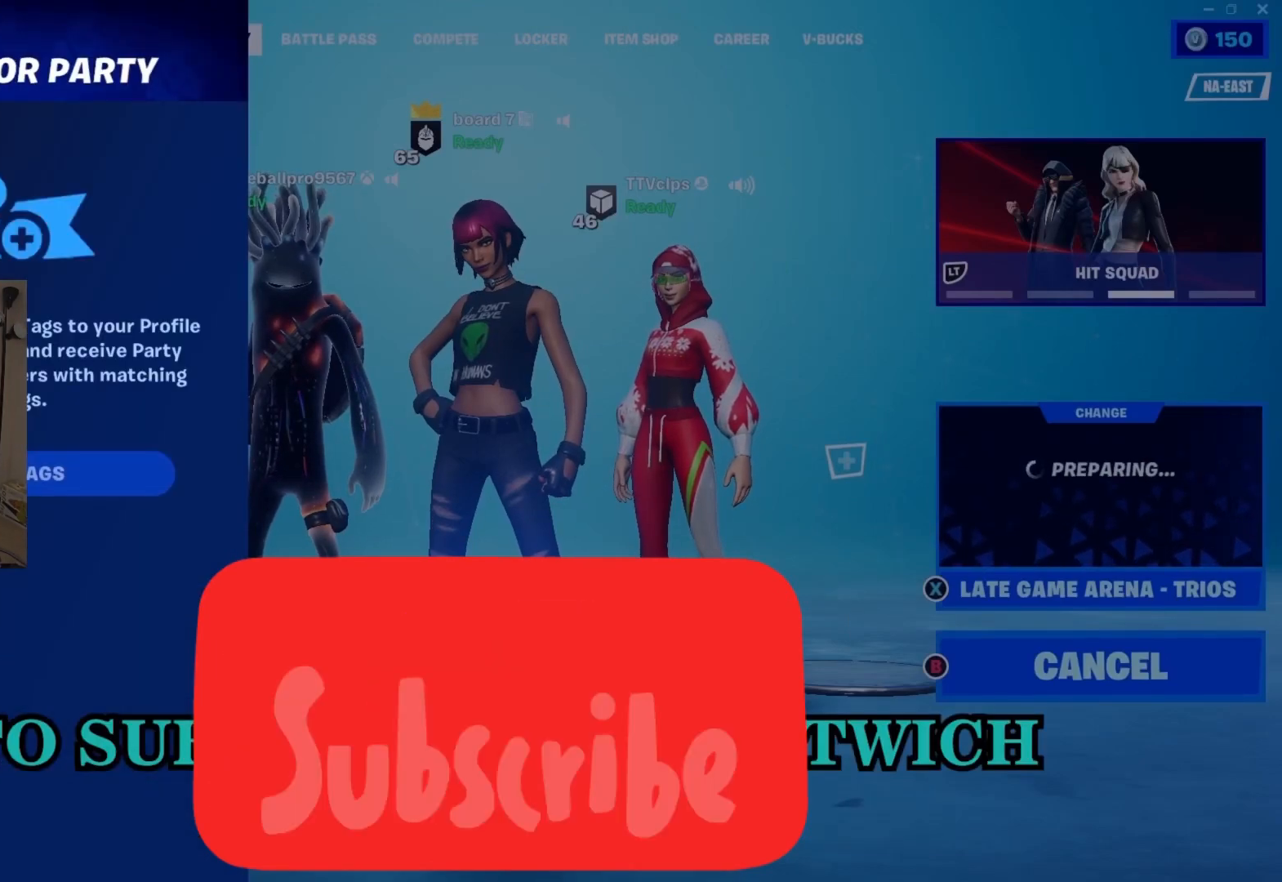
{"buttons": [], "left_stick": "center", "right_stick": "center", "events": [[267, "DPAD_DOWN", "down"], [367, "DPAD_DOWN", "up"]]}
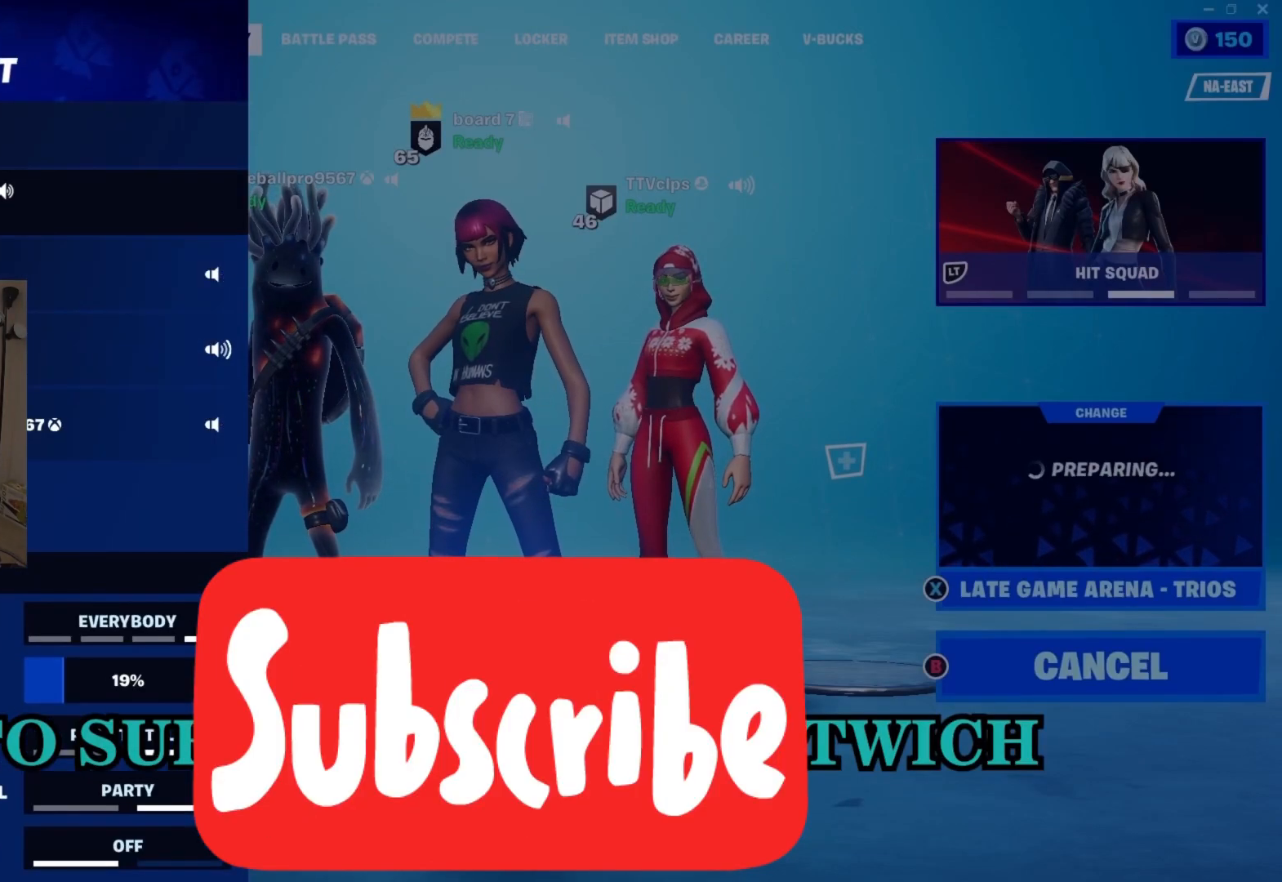
{"buttons": [], "left_stick": "center", "right_stick": "center", "events": [[300, "DPAD_RIGHT", "down"], [417, "DPAD_RIGHT", "up"]]}
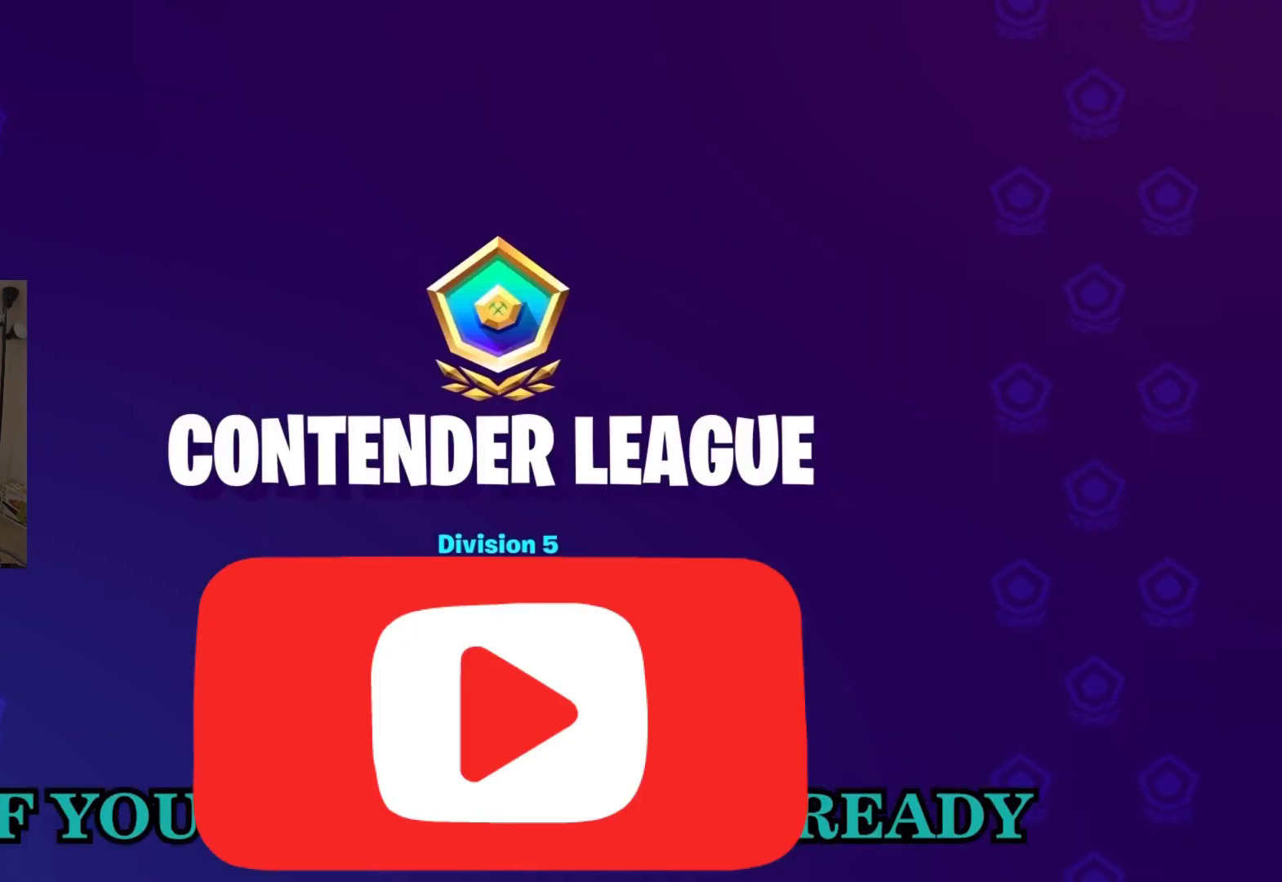
{"buttons": [], "left_stick": "center", "right_stick": "center", "events": []}
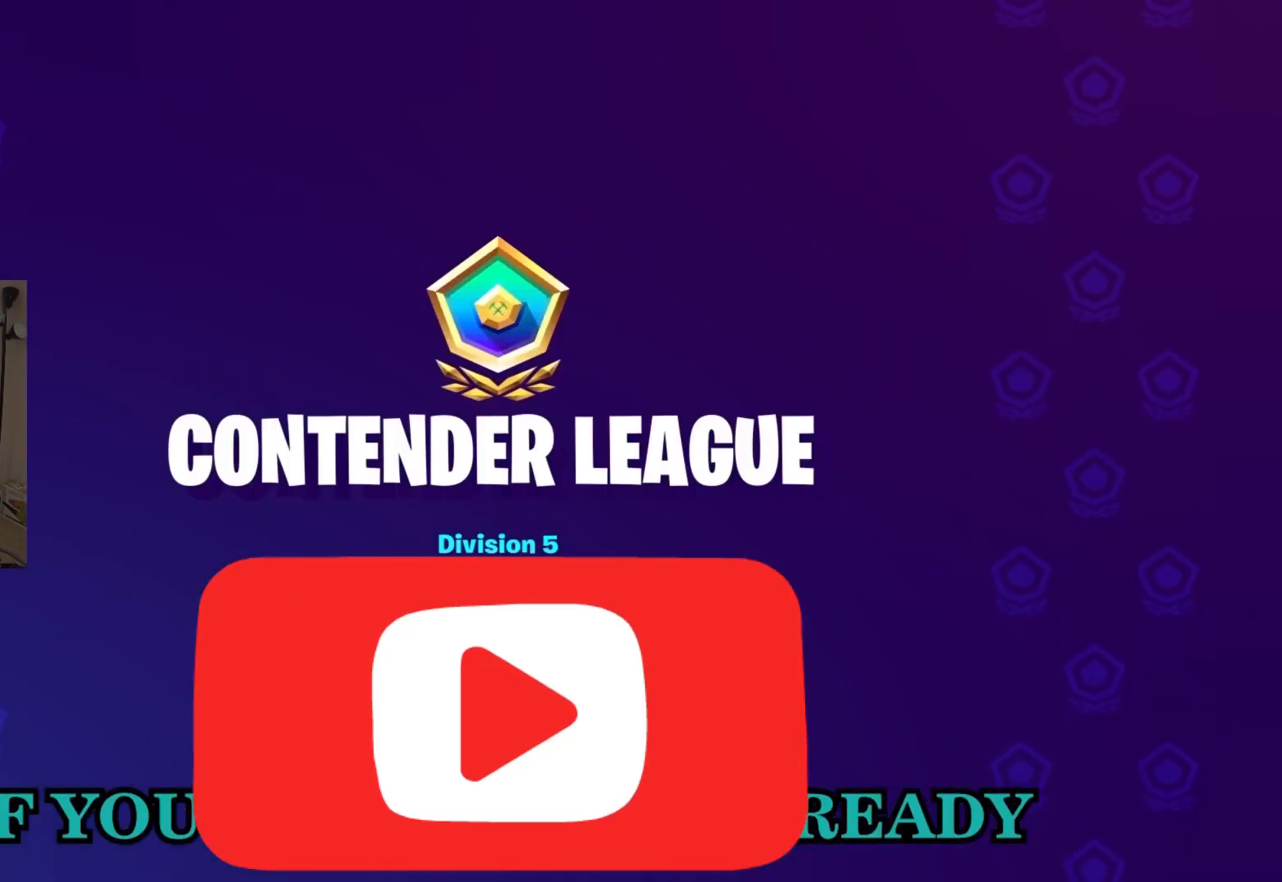
{"buttons": [], "left_stick": "center", "right_stick": "center", "events": []}
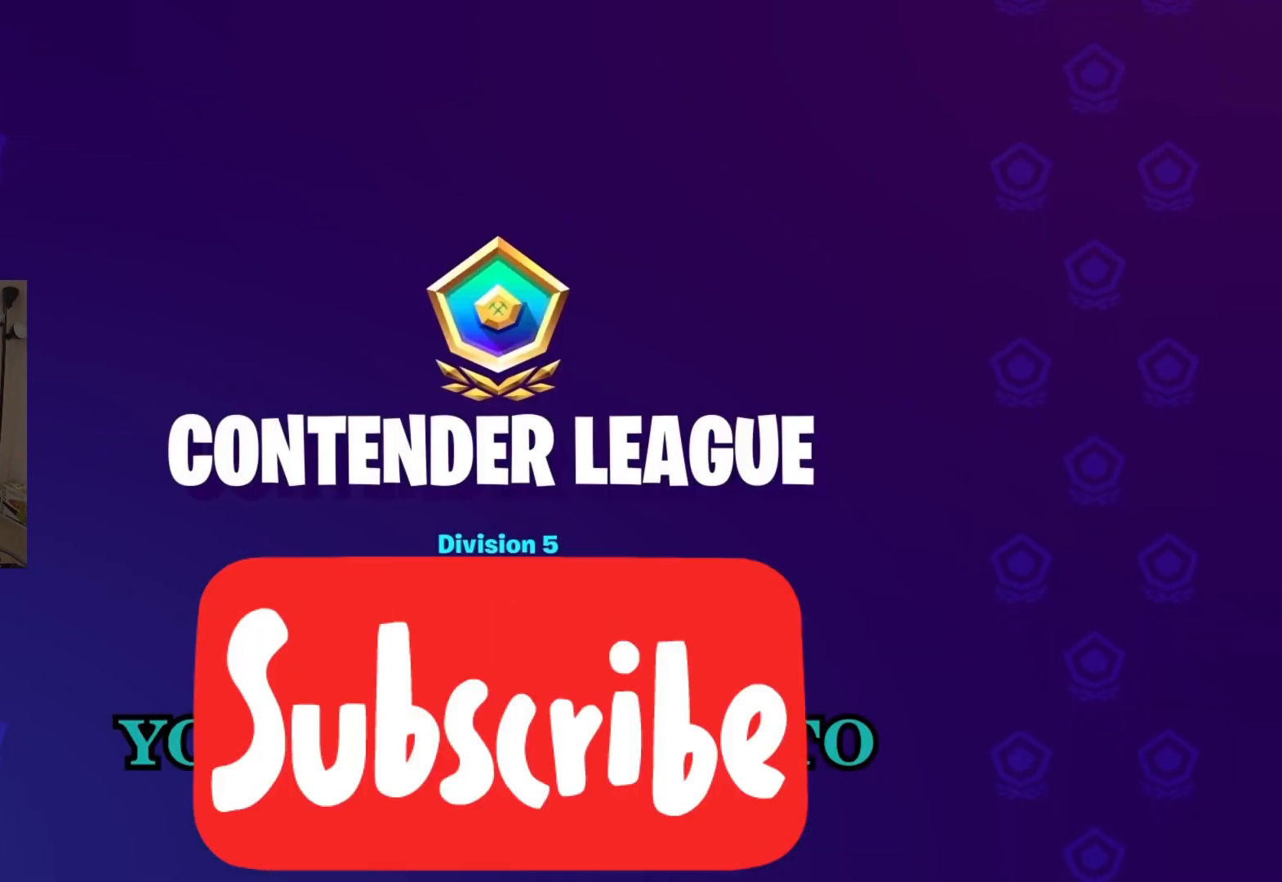
{"buttons": [], "left_stick": "center", "right_stick": "center", "events": []}
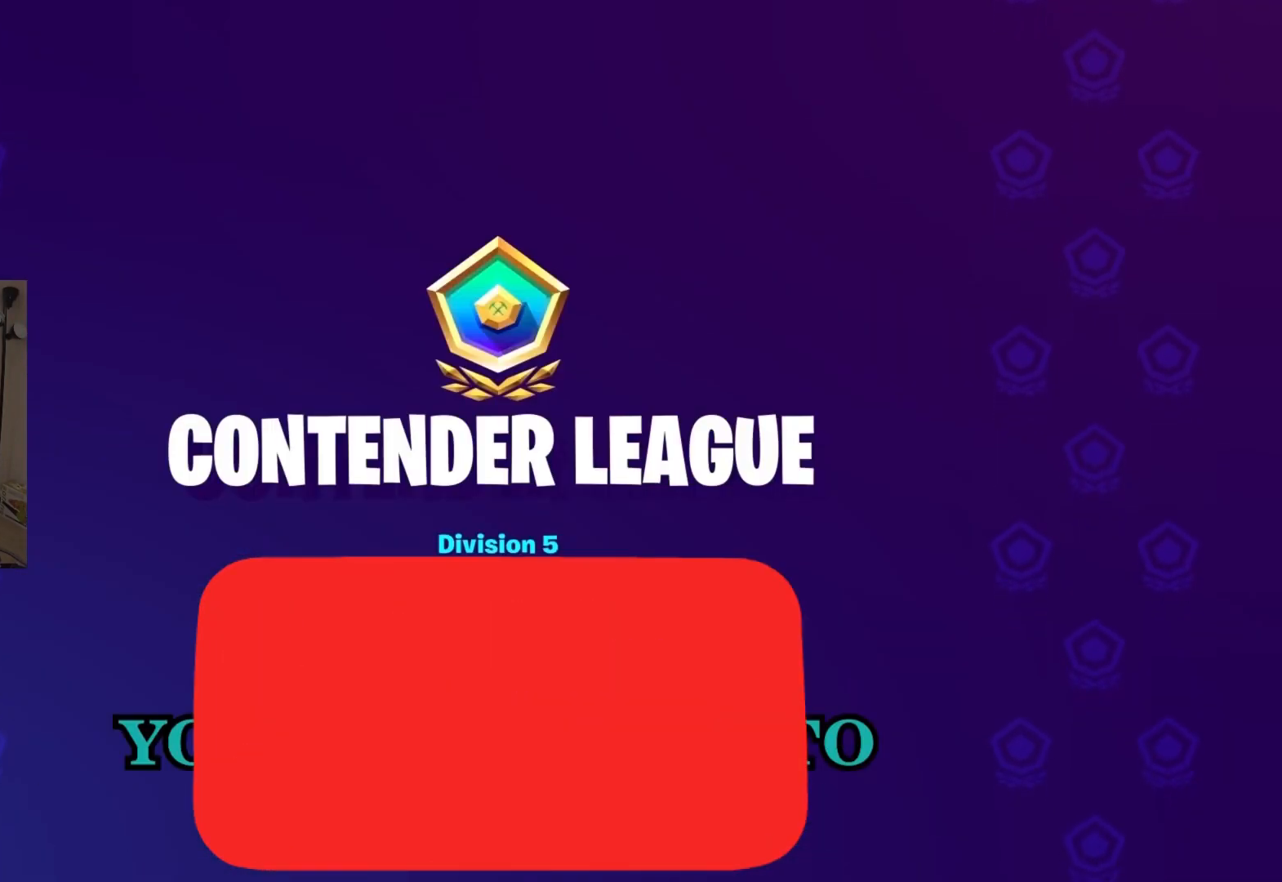
{"buttons": [], "left_stick": "center", "right_stick": "center", "events": []}
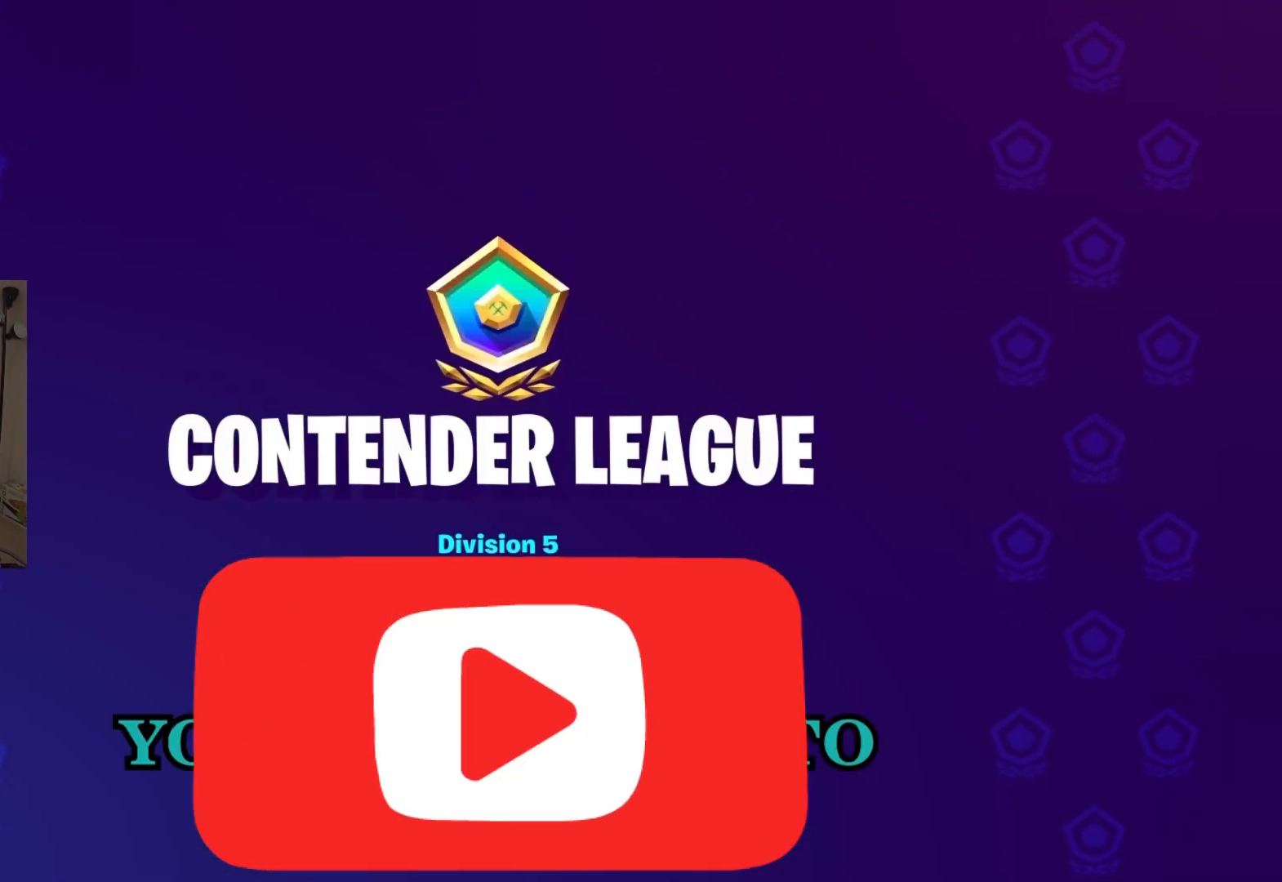
{"buttons": [], "left_stick": "center", "right_stick": "center", "events": []}
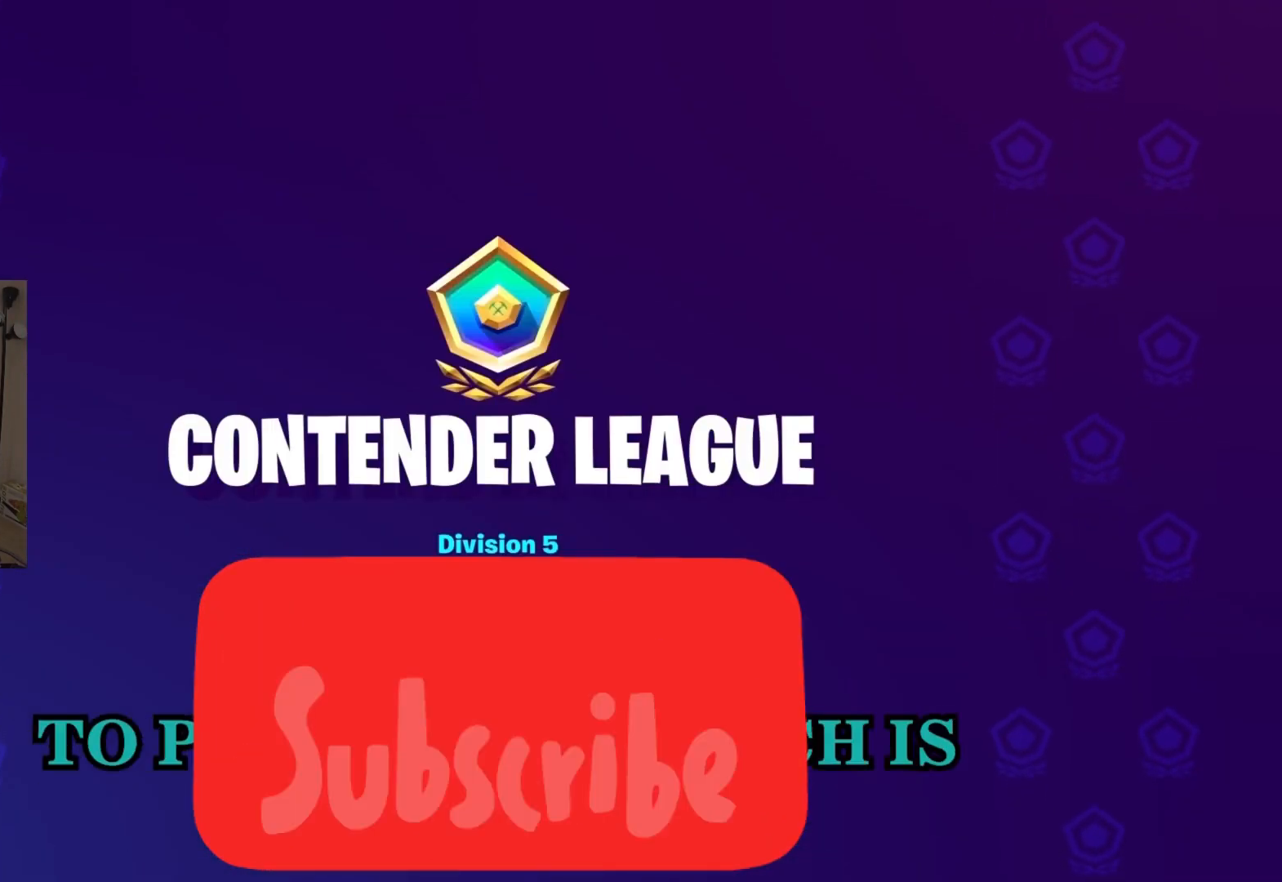
{"buttons": [], "left_stick": "center", "right_stick": "center", "events": [[33, "right_stick", "left"], [300, "right_stick", "center"]]}
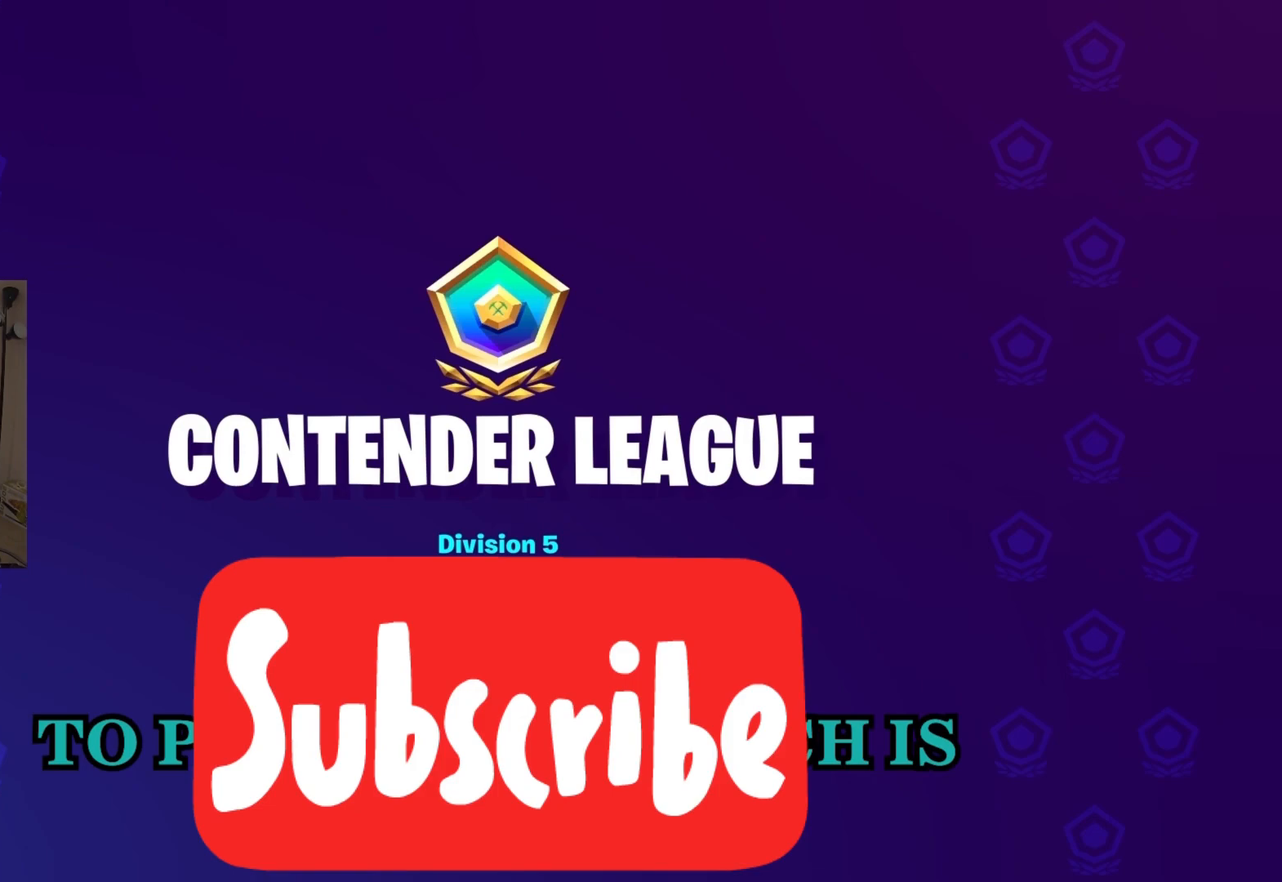
{"buttons": [], "left_stick": "center", "right_stick": "up", "events": [[417, "right_stick", "up"]]}
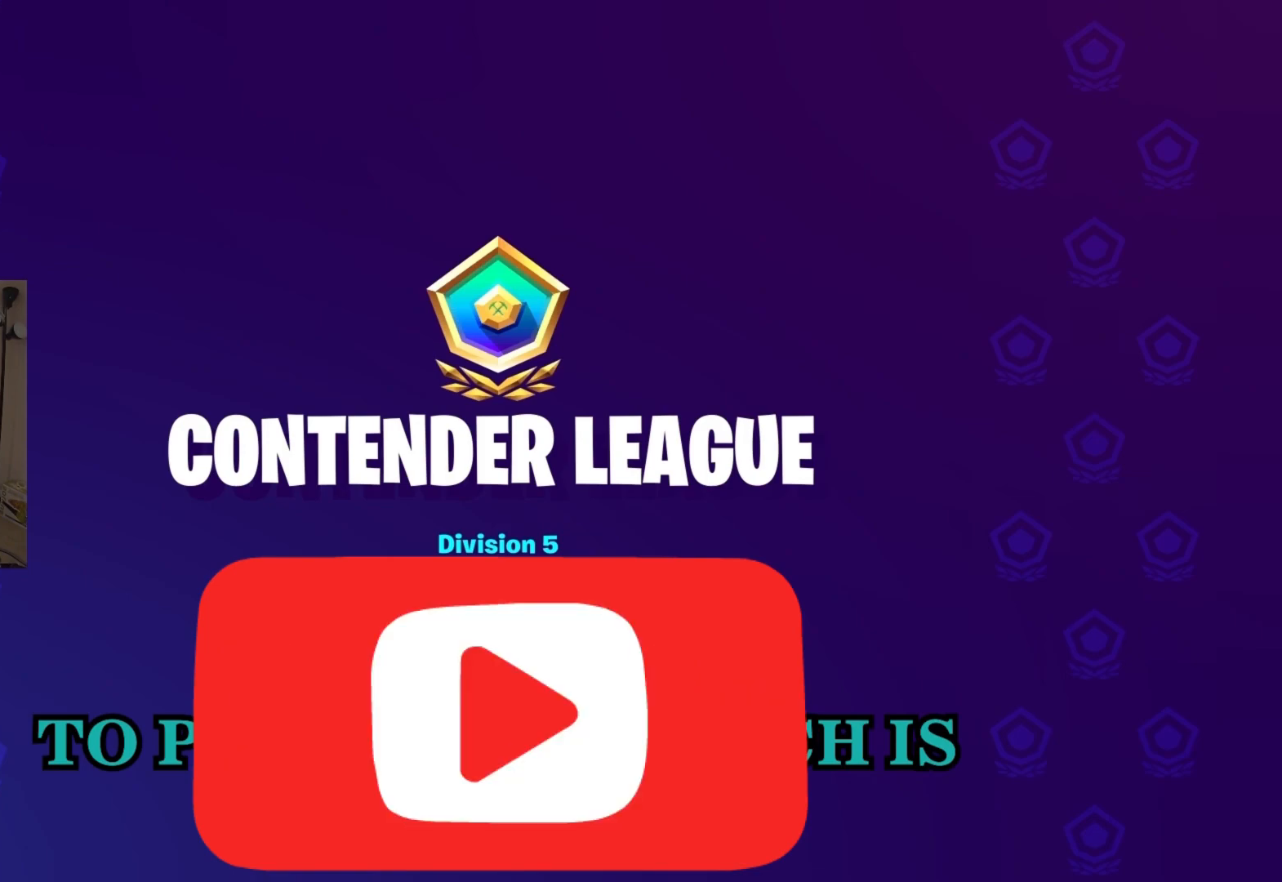
{"buttons": [], "left_stick": "center", "right_stick": "up"}
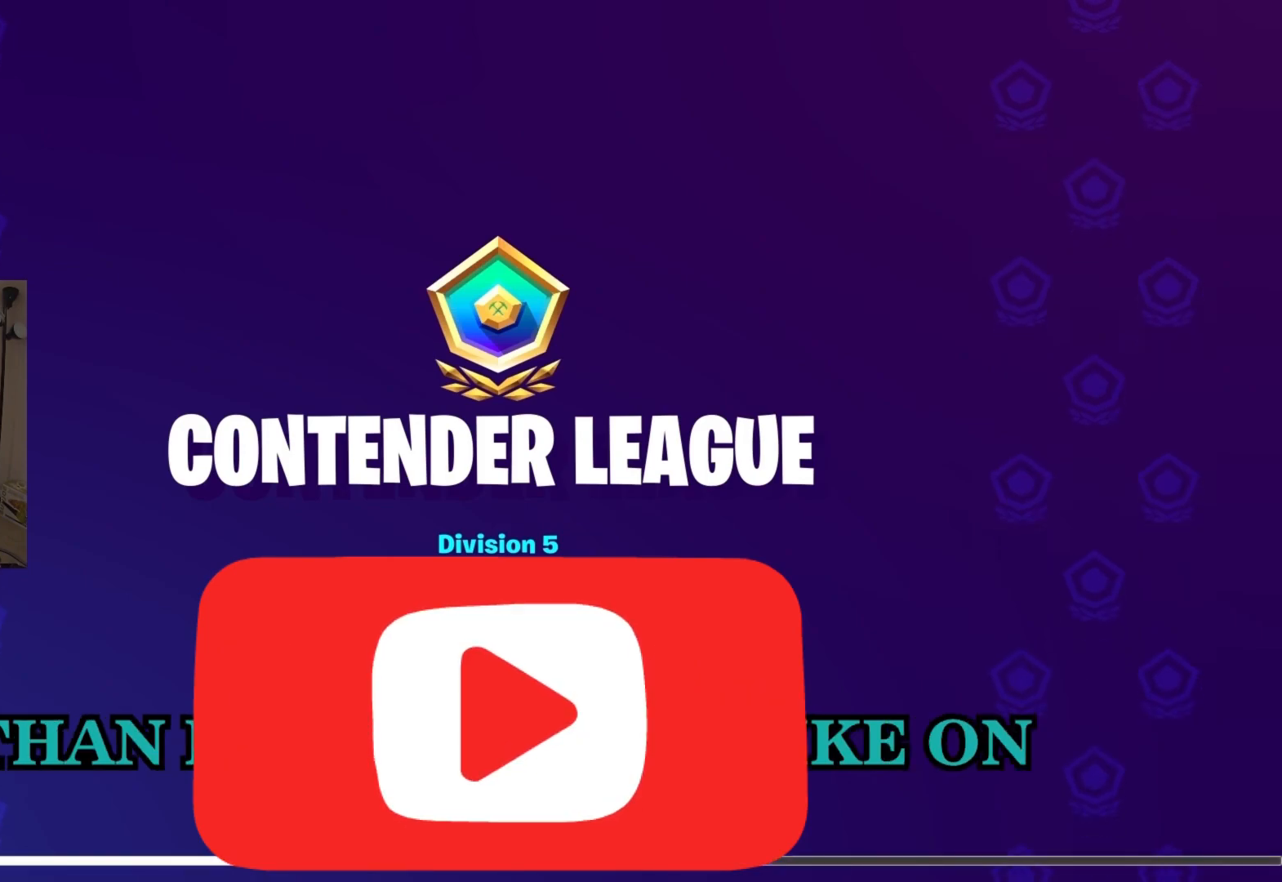
{"buttons": [], "left_stick": "center", "right_stick": "center", "events": [[133, "right_stick", "center"]]}
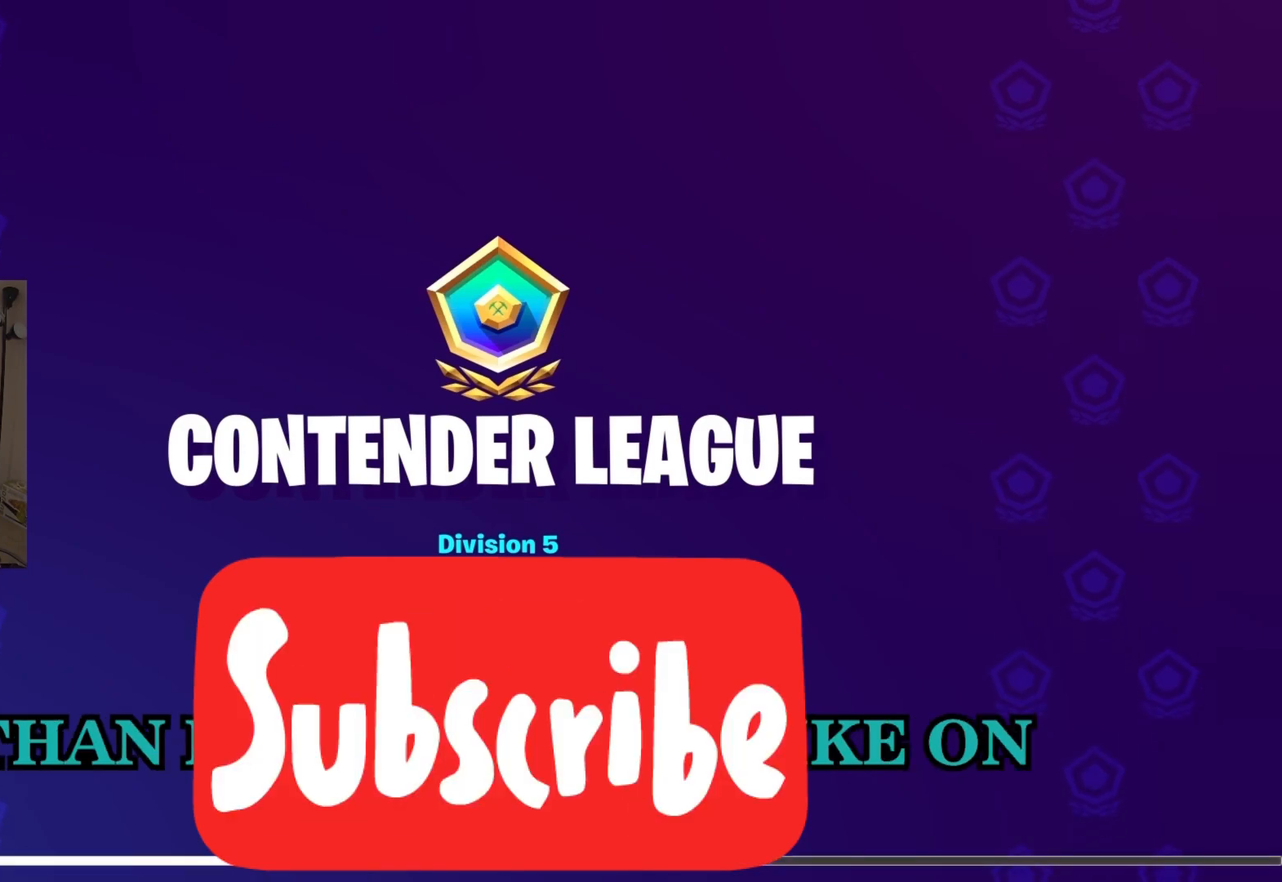
{"buttons": [], "left_stick": "center", "right_stick": "center", "events": []}
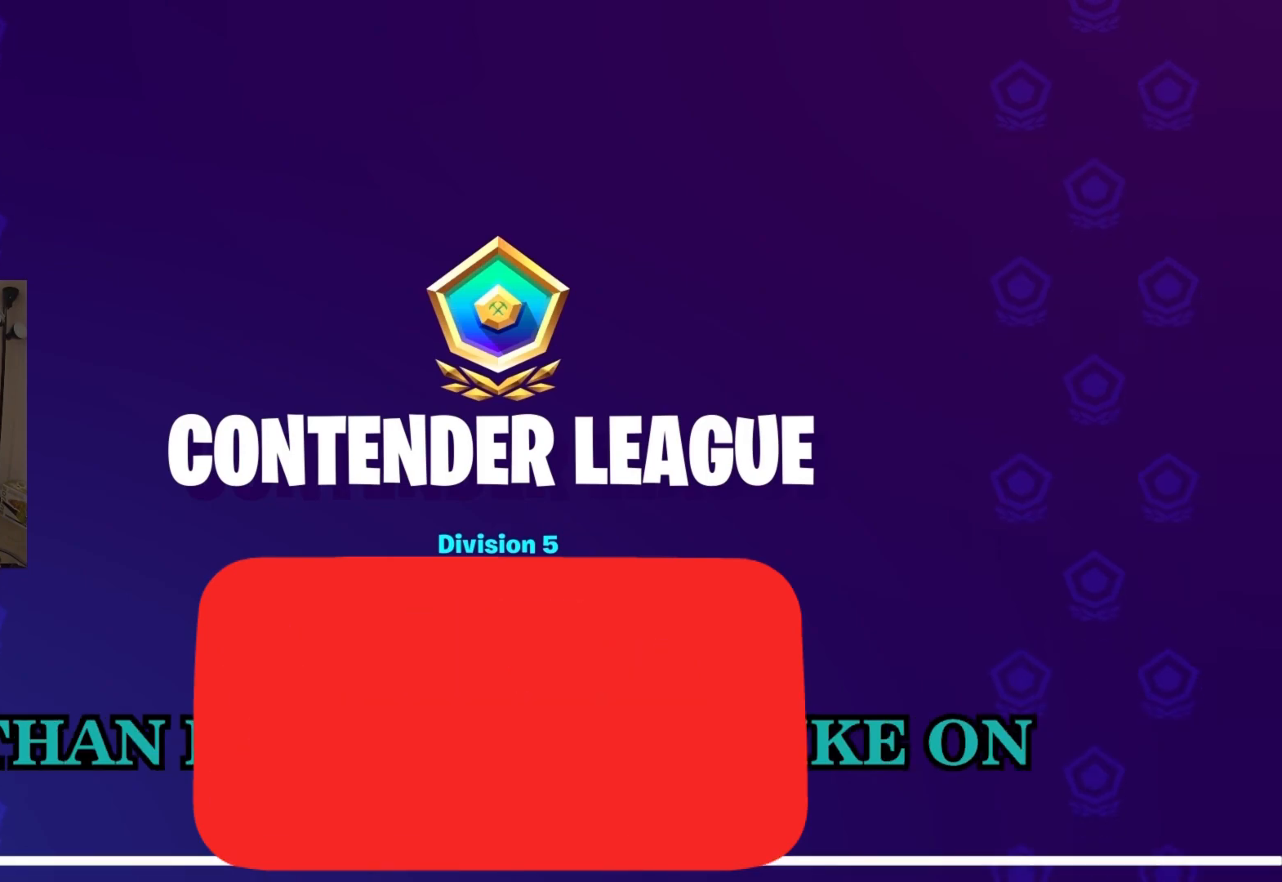
{"buttons": [], "left_stick": "center", "right_stick": "center", "events": []}
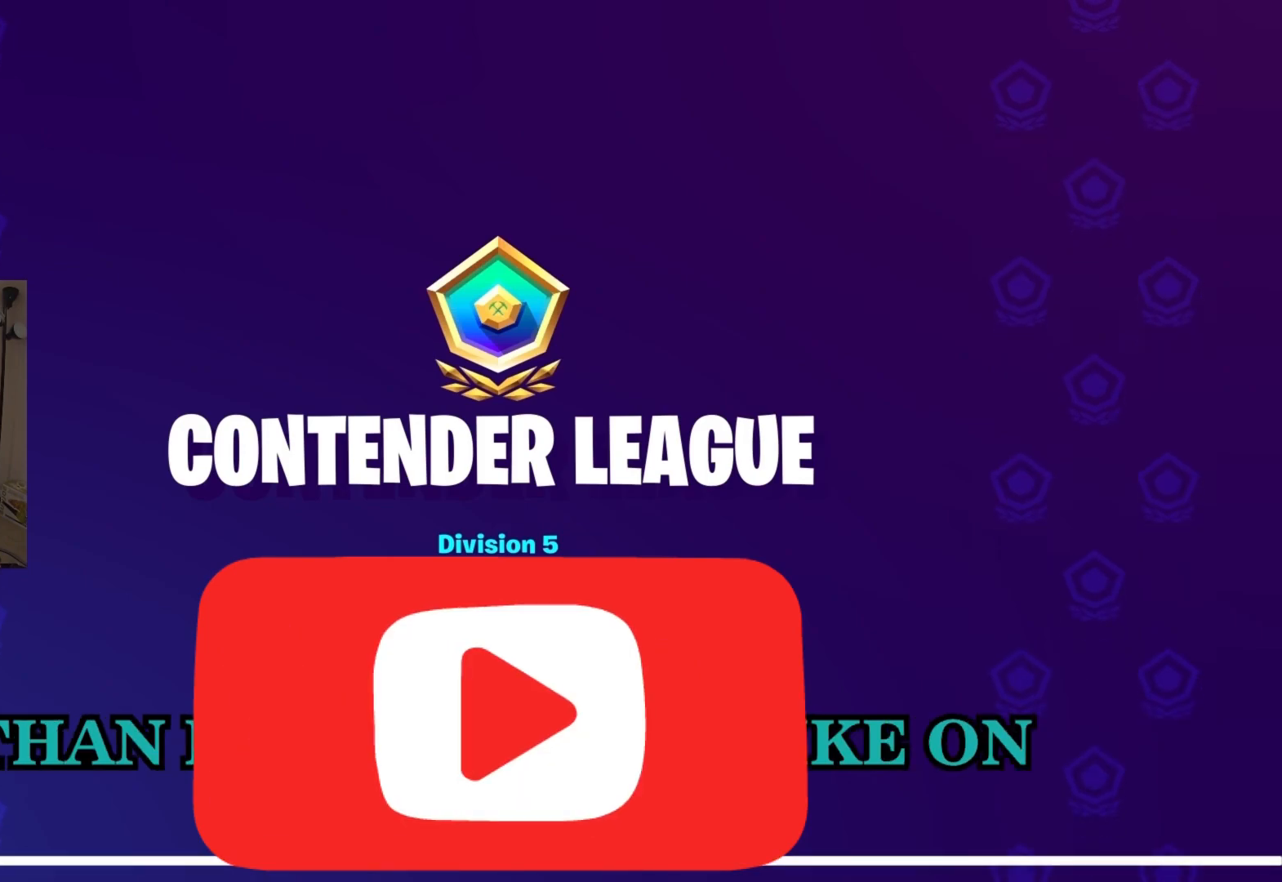
{"buttons": [], "left_stick": "center", "right_stick": "center", "events": []}
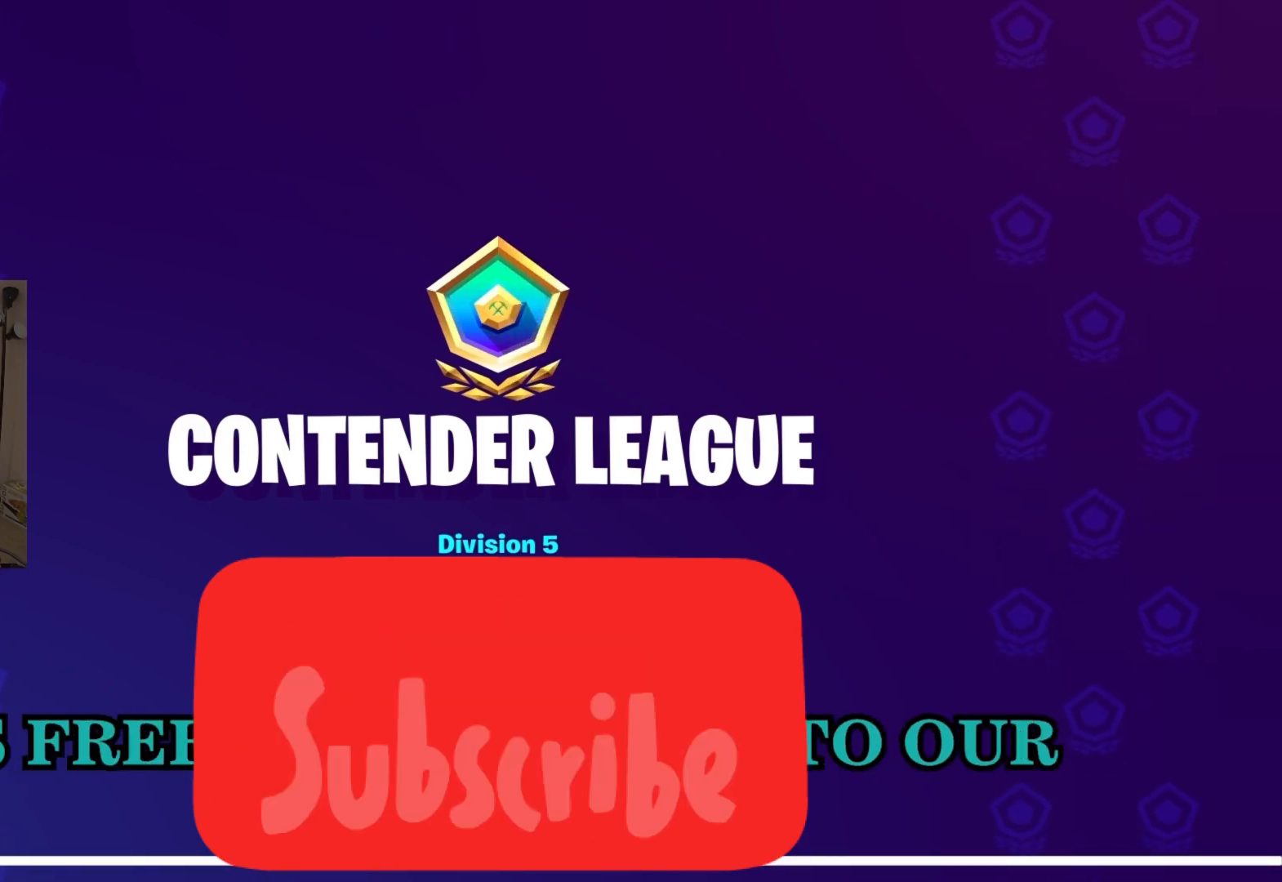
{"buttons": [], "left_stick": "center", "right_stick": "center", "events": []}
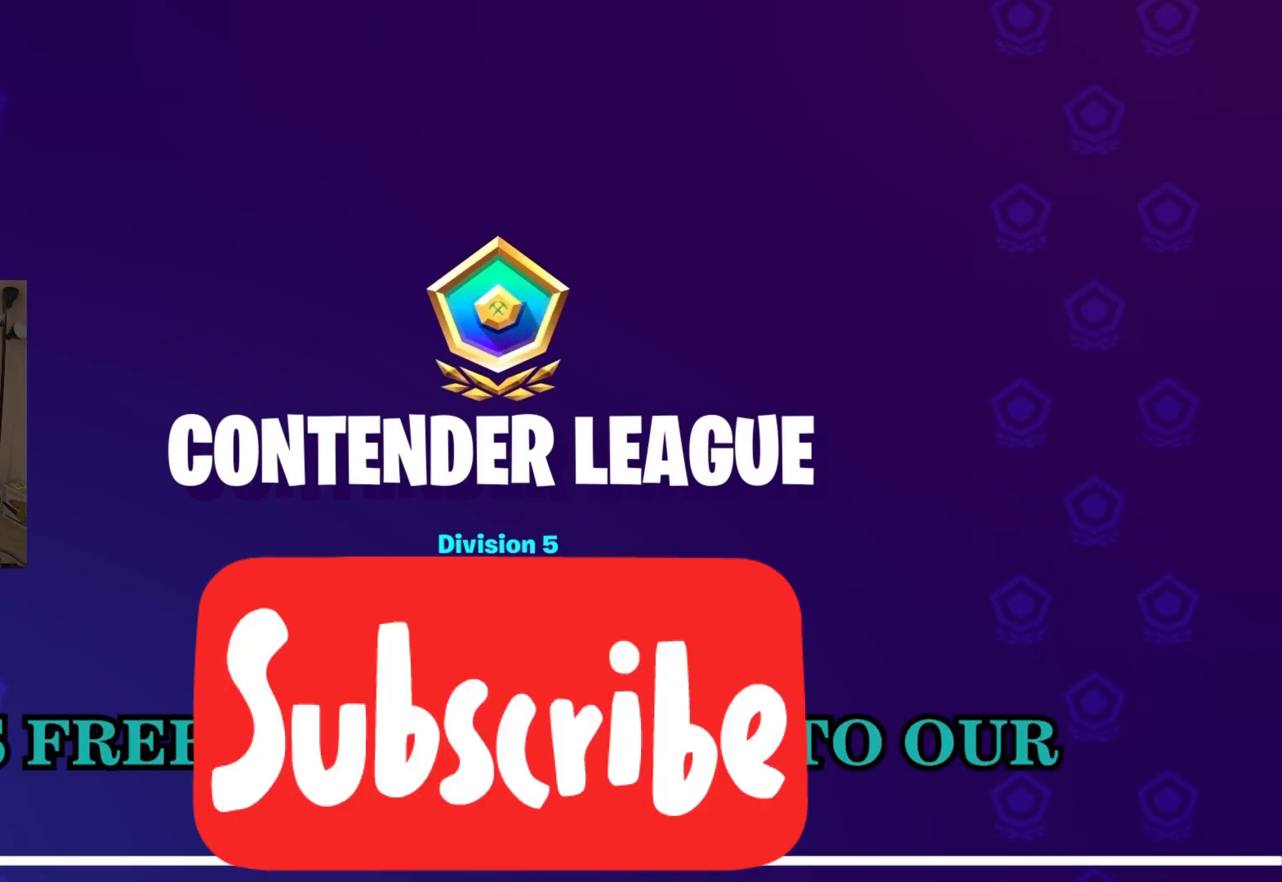
{"buttons": [], "left_stick": "center", "right_stick": "center", "events": []}
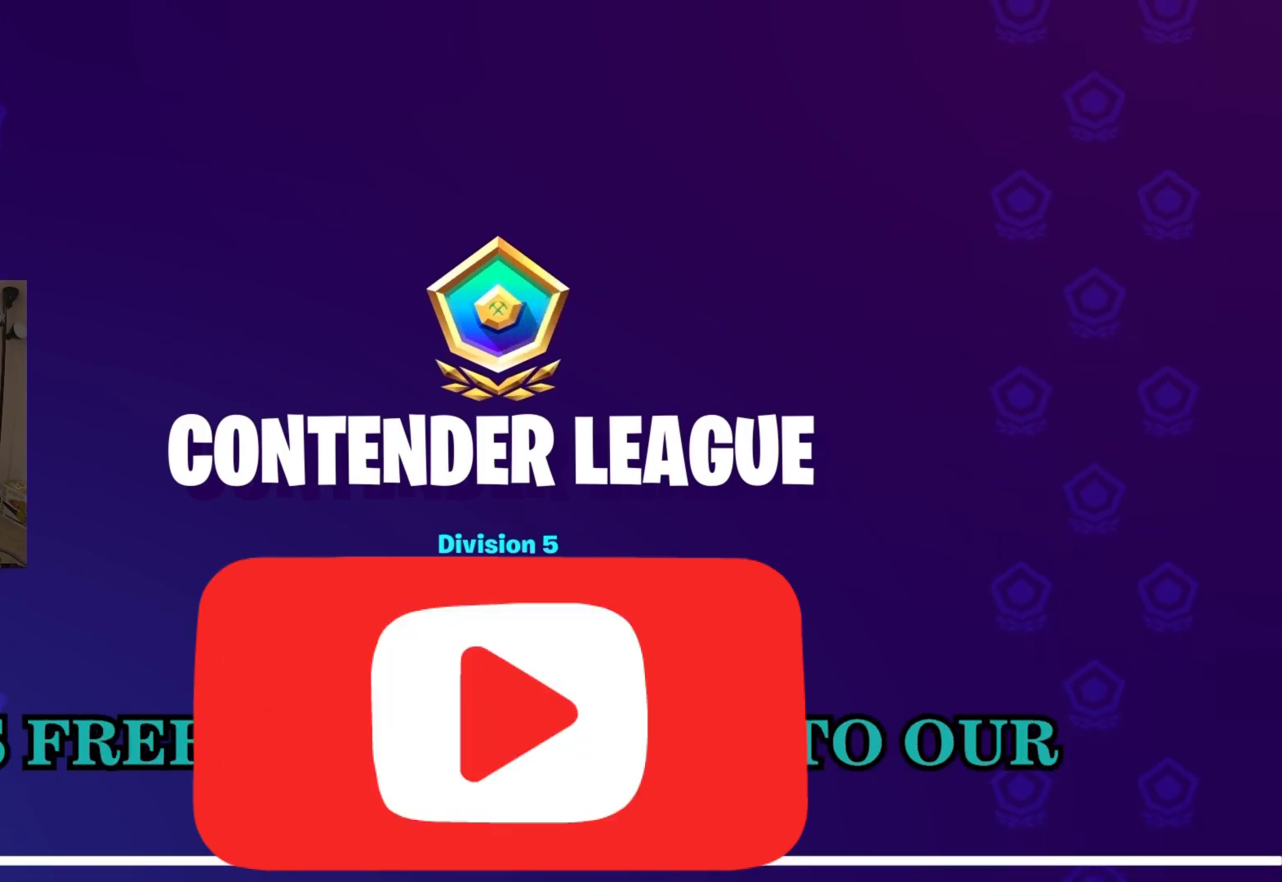
{"buttons": [], "left_stick": "center", "right_stick": "center", "events": []}
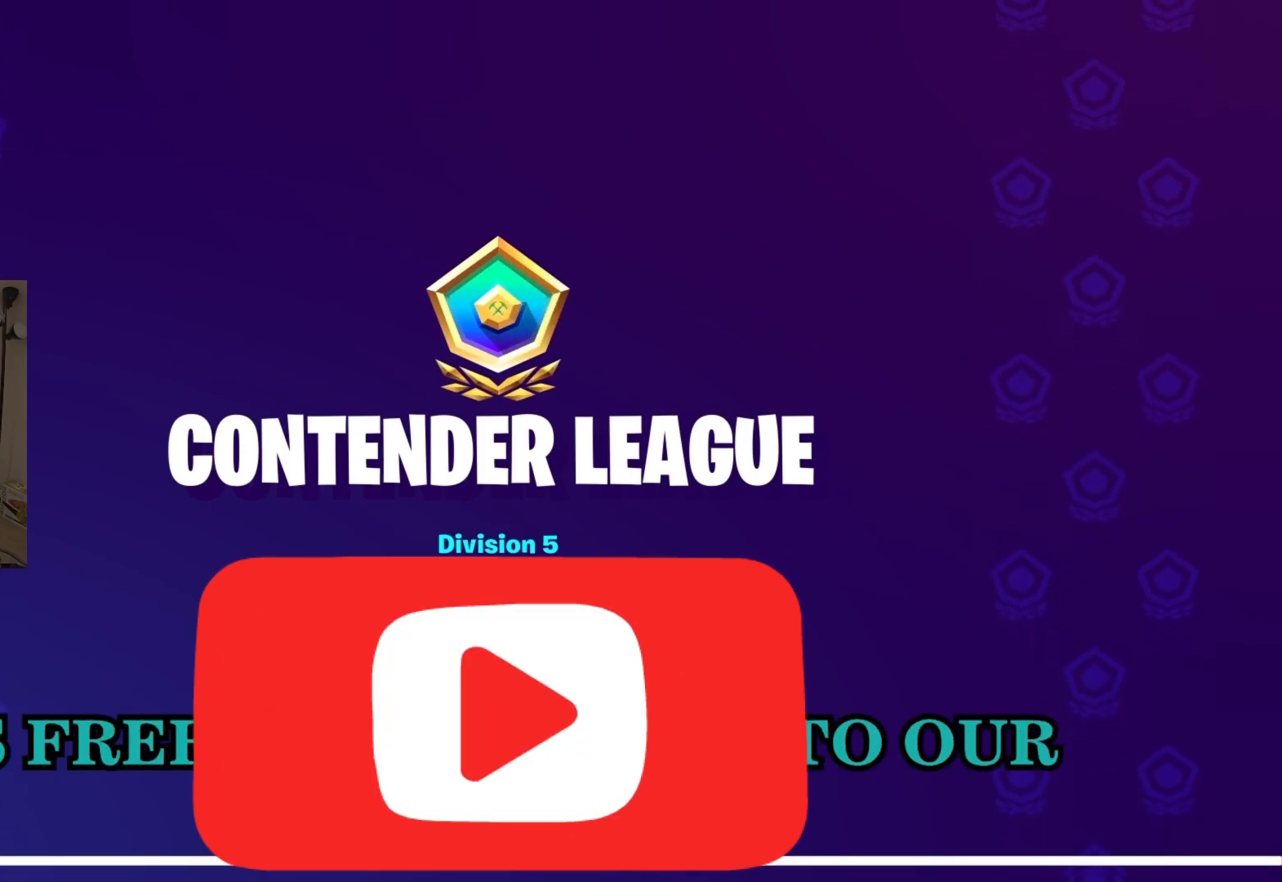
{"buttons": [], "left_stick": "center", "right_stick": "center", "events": []}
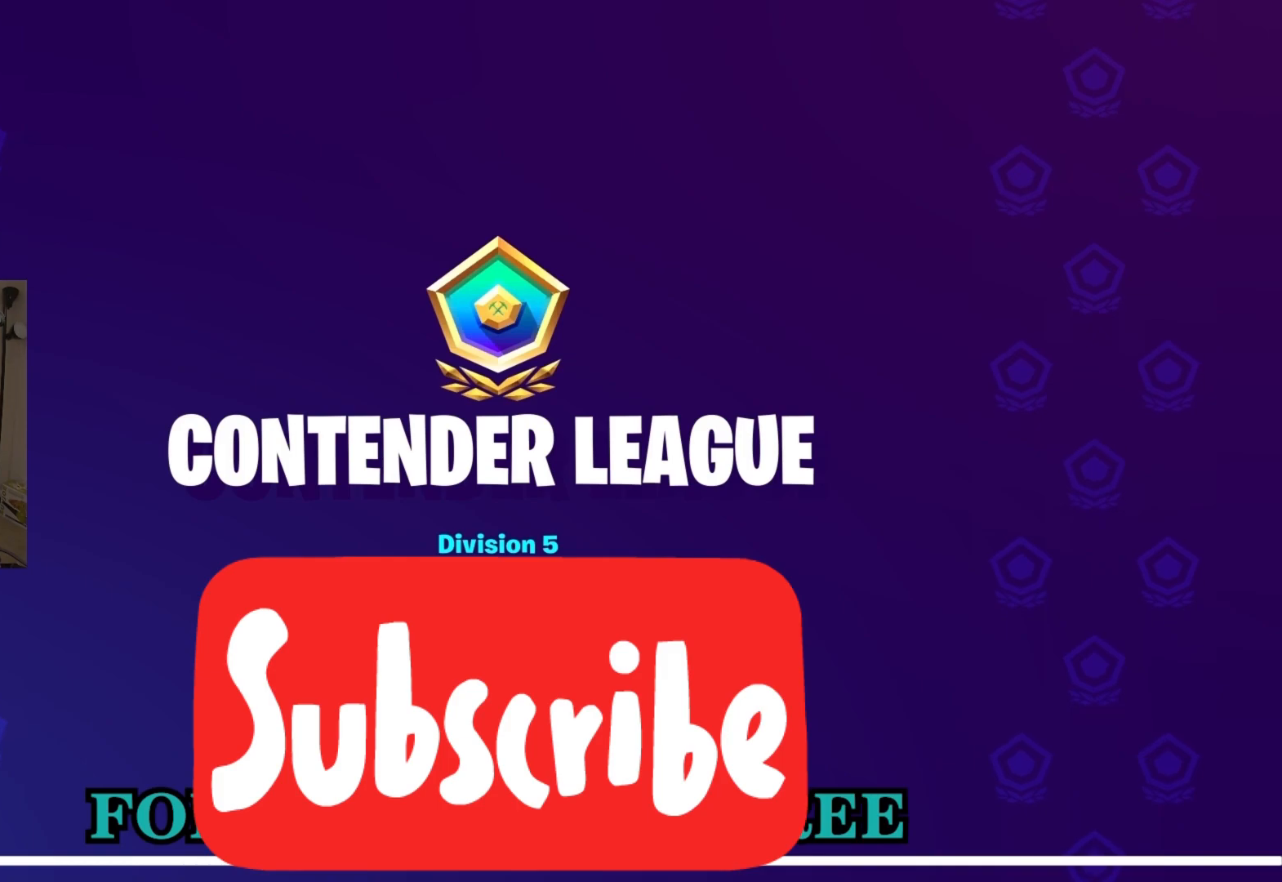
{"buttons": [], "left_stick": "center", "right_stick": "center", "events": []}